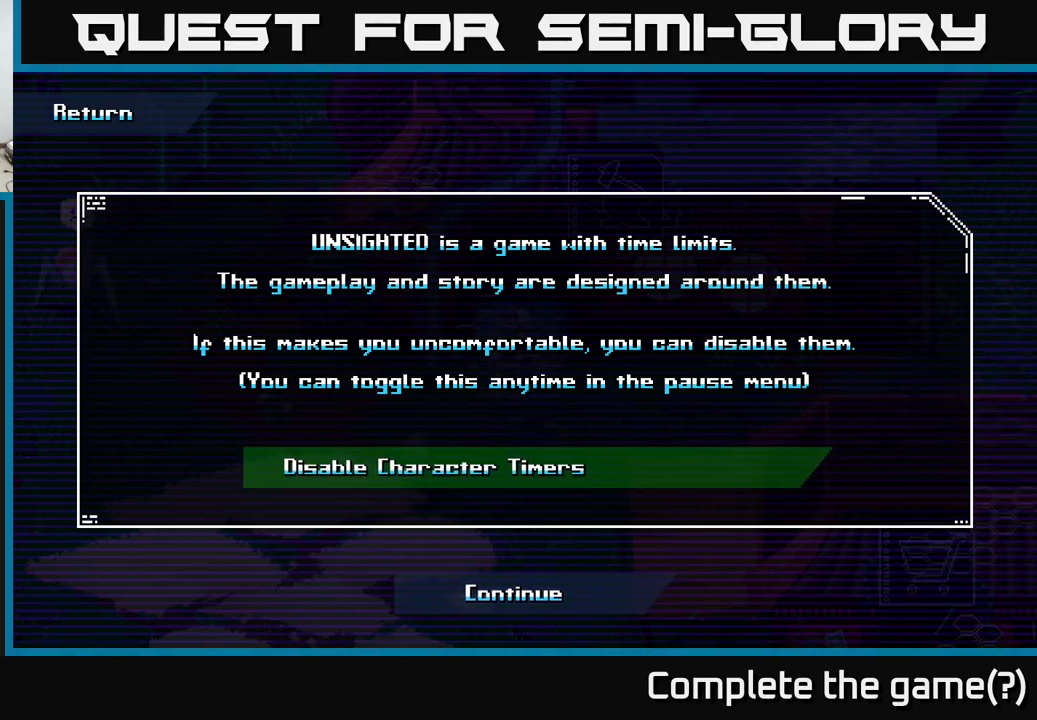
Gameplay with a controller (Xbox layout); each line is a JSON object with the inputs held at the frame after it. "events" lists button and stick changes between this image and that frame as [ms after this image, input, new state], when the widget could be followed in between.
{"buttons": [], "left_stick": "down", "right_stick": "center", "events": [[433, "left_stick", "down"]]}
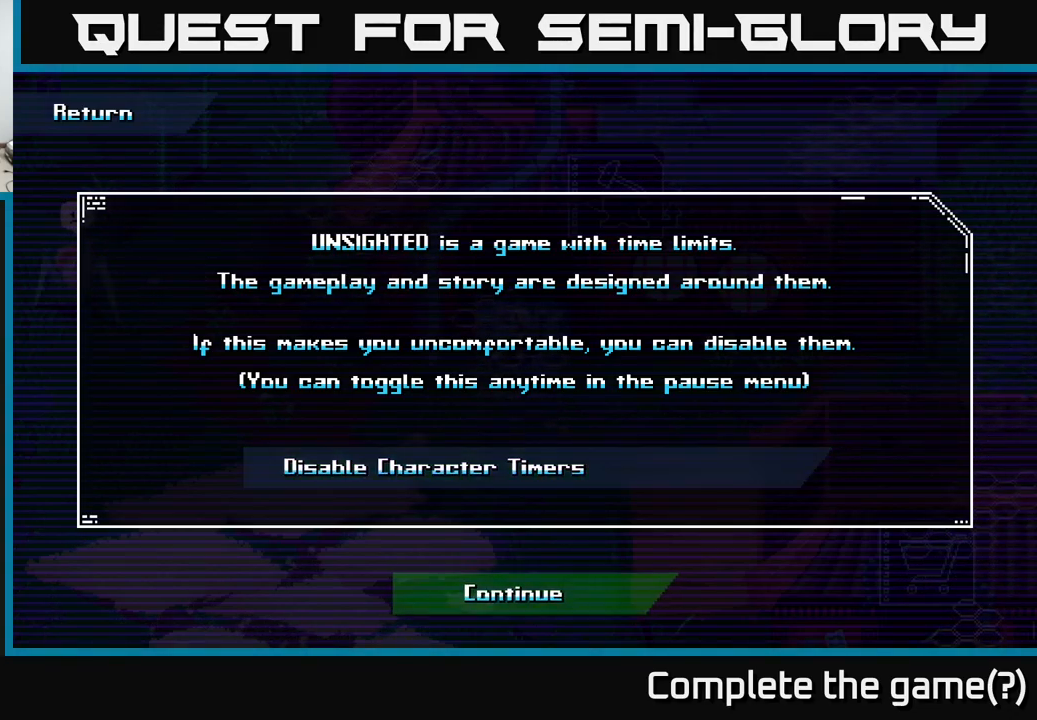
{"buttons": [], "left_stick": "center", "right_stick": "center", "events": [[117, "left_stick", "center"], [233, "left_stick", "up"], [450, "left_stick", "center"]]}
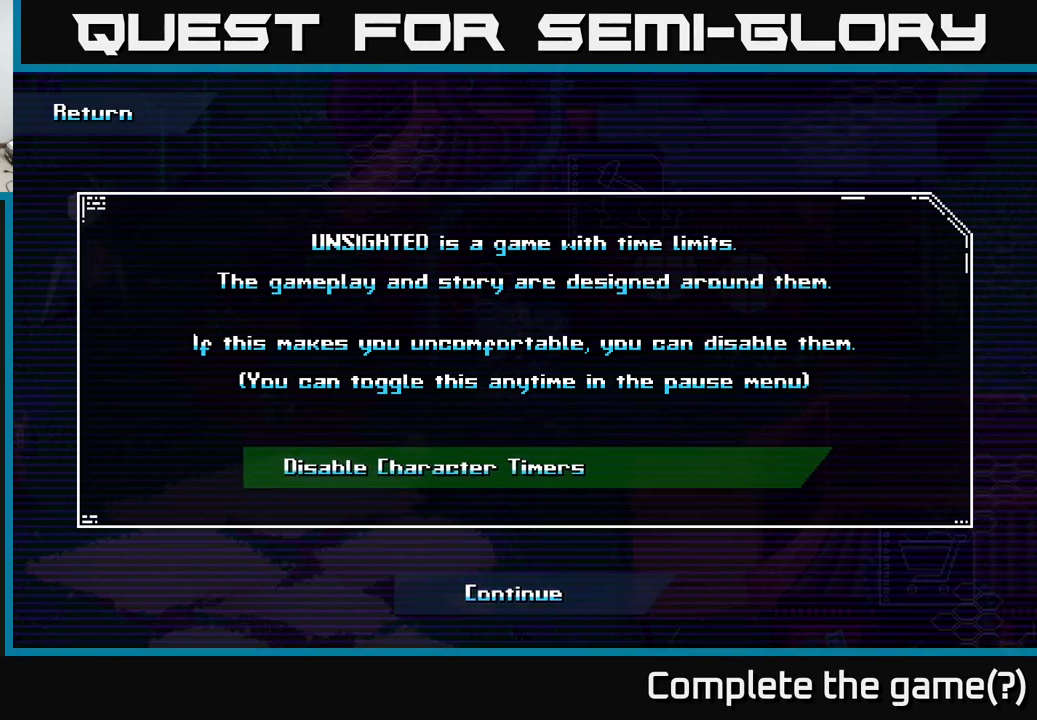
{"buttons": [], "left_stick": "up", "right_stick": "center", "events": [[150, "left_stick", "down"], [350, "left_stick", "center"], [400, "left_stick", "up"]]}
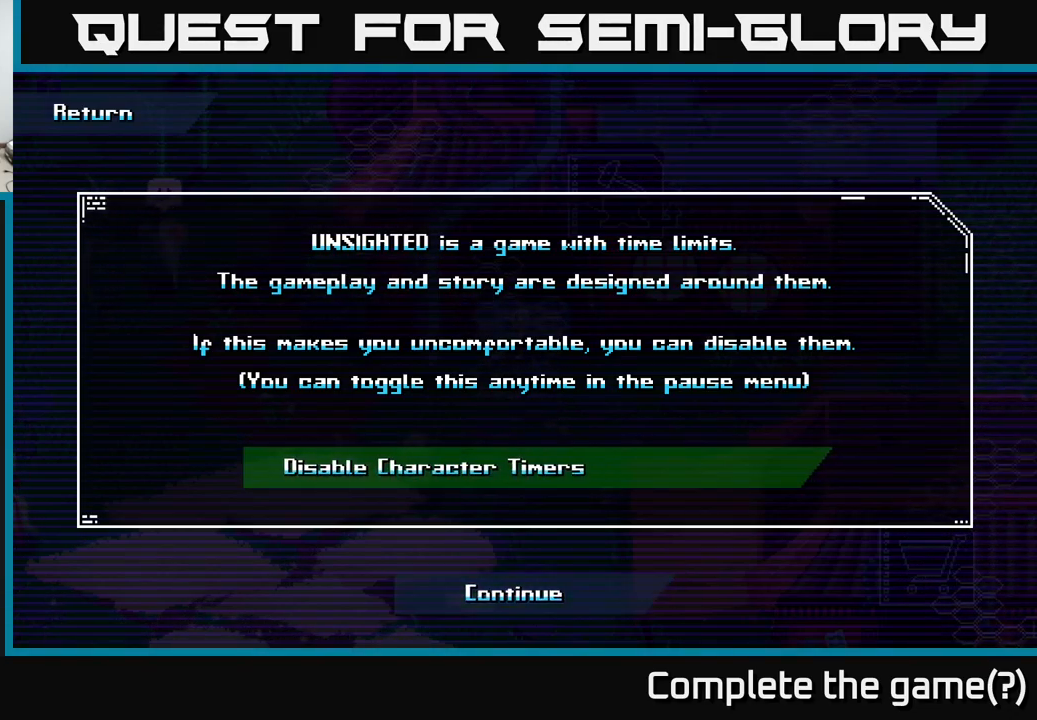
{"buttons": [], "left_stick": "down", "right_stick": "center", "events": [[67, "left_stick", "center"], [483, "left_stick", "down"]]}
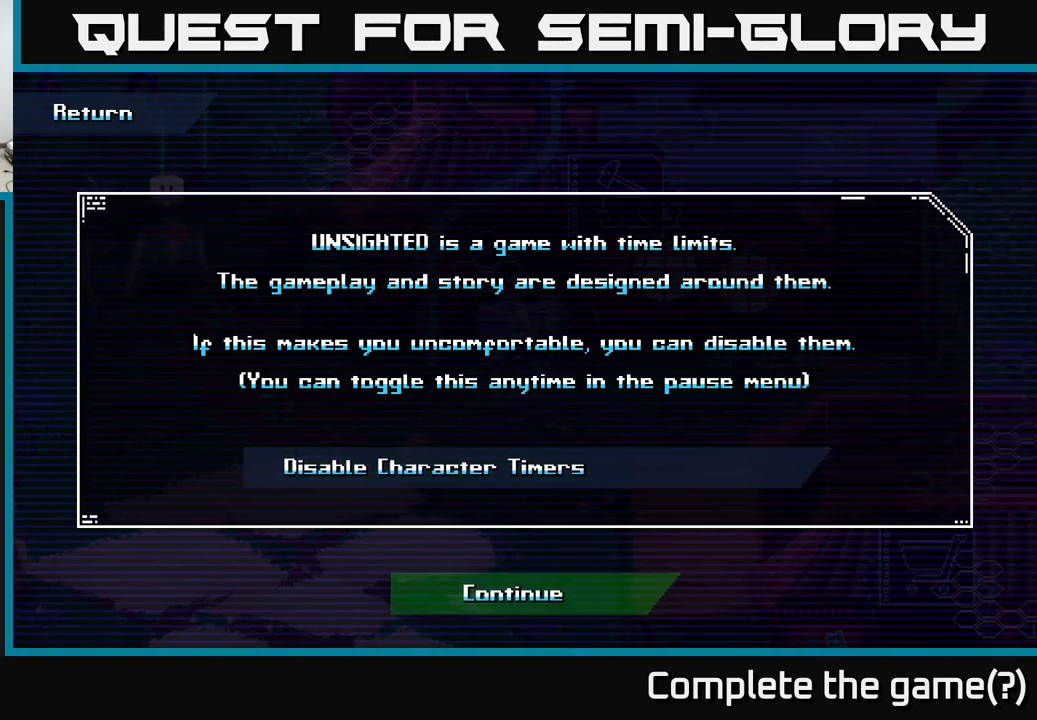
{"buttons": [], "left_stick": "center", "right_stick": "center", "events": [[200, "left_stick", "up"], [333, "left_stick", "center"]]}
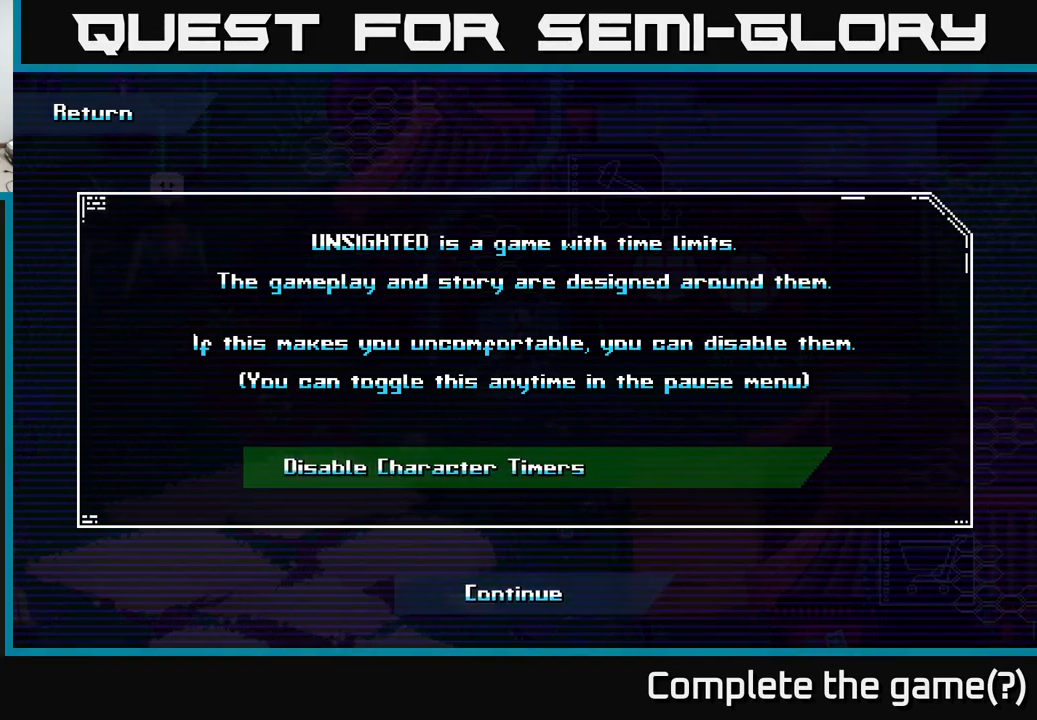
{"buttons": [], "left_stick": "center", "right_stick": "center", "events": []}
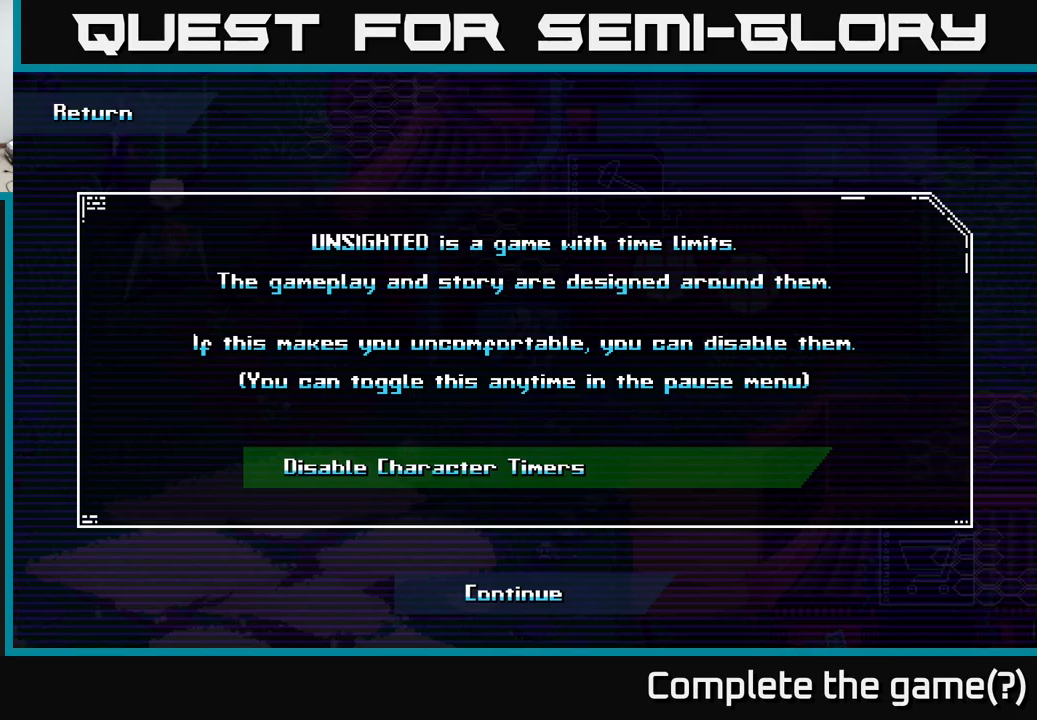
{"buttons": [], "left_stick": "center", "right_stick": "center", "events": []}
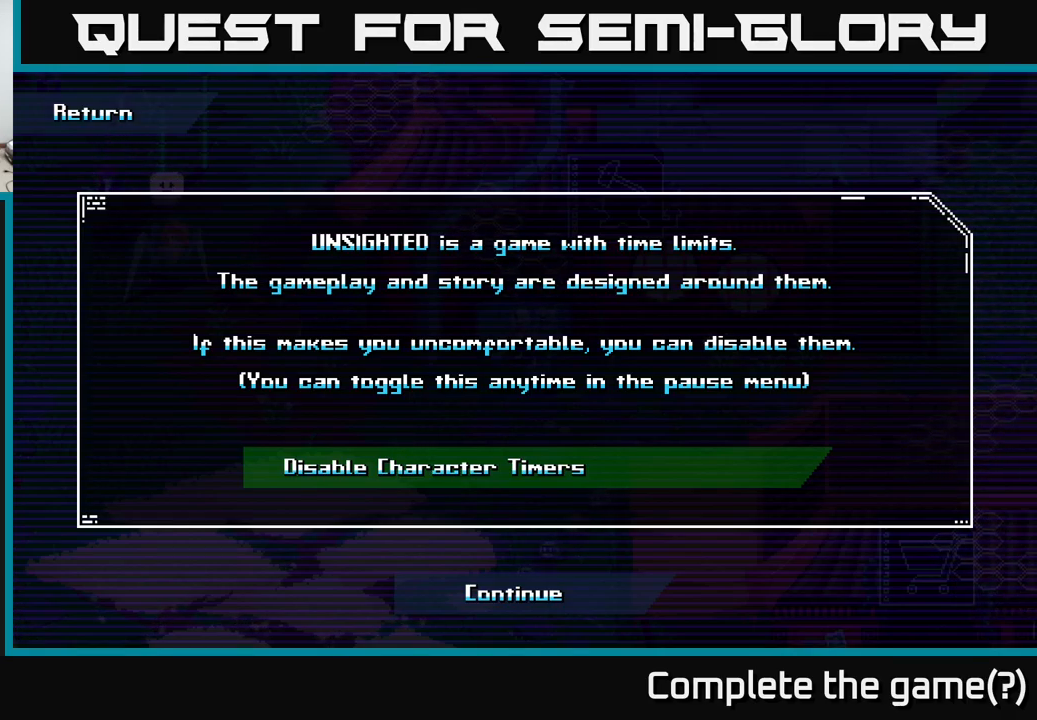
{"buttons": [], "left_stick": "center", "right_stick": "center", "events": []}
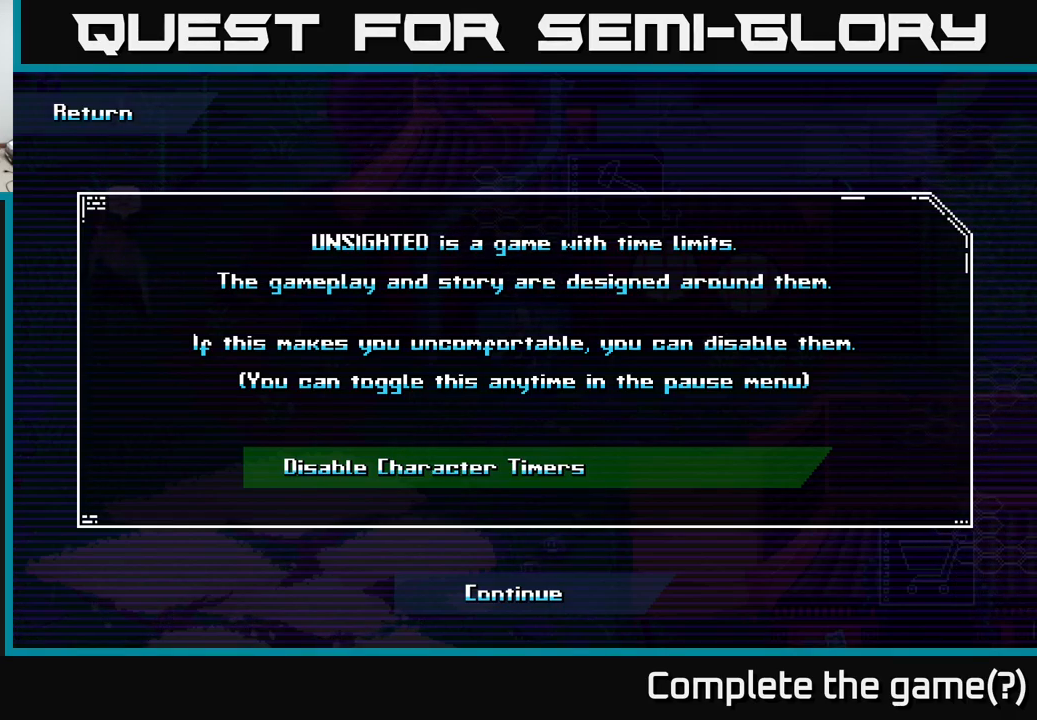
{"buttons": [], "left_stick": "center", "right_stick": "center", "events": [[67, "left_stick", "down"], [217, "left_stick", "center"], [267, "left_stick", "up"], [383, "left_stick", "center"]]}
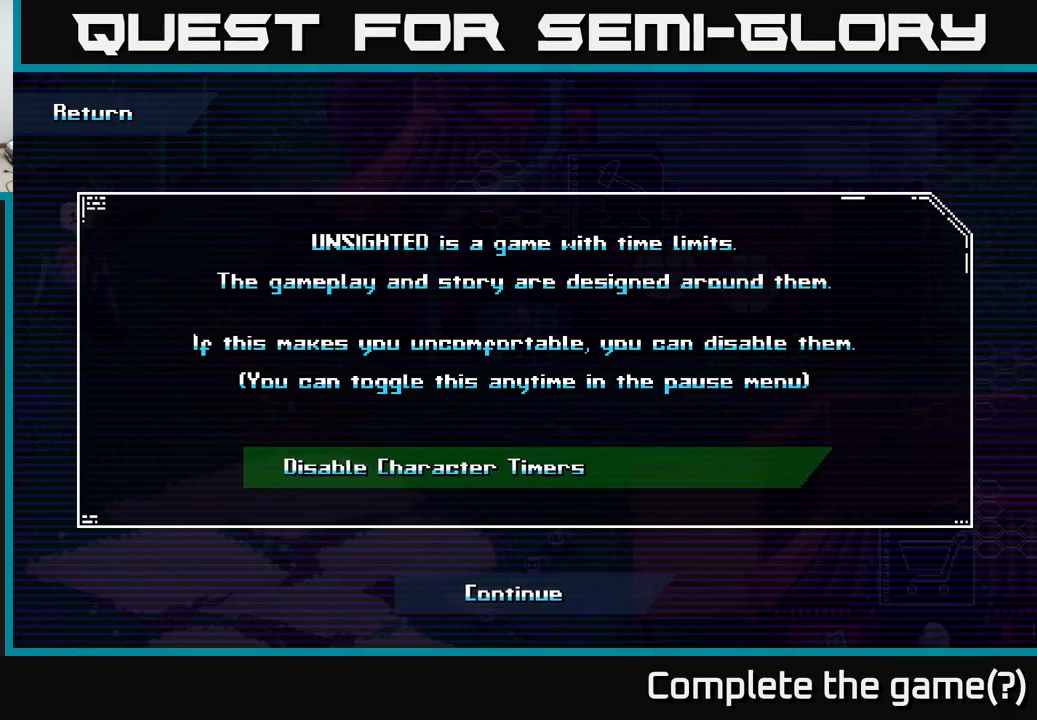
{"buttons": [], "left_stick": "down", "right_stick": "center", "events": [[483, "left_stick", "down"]]}
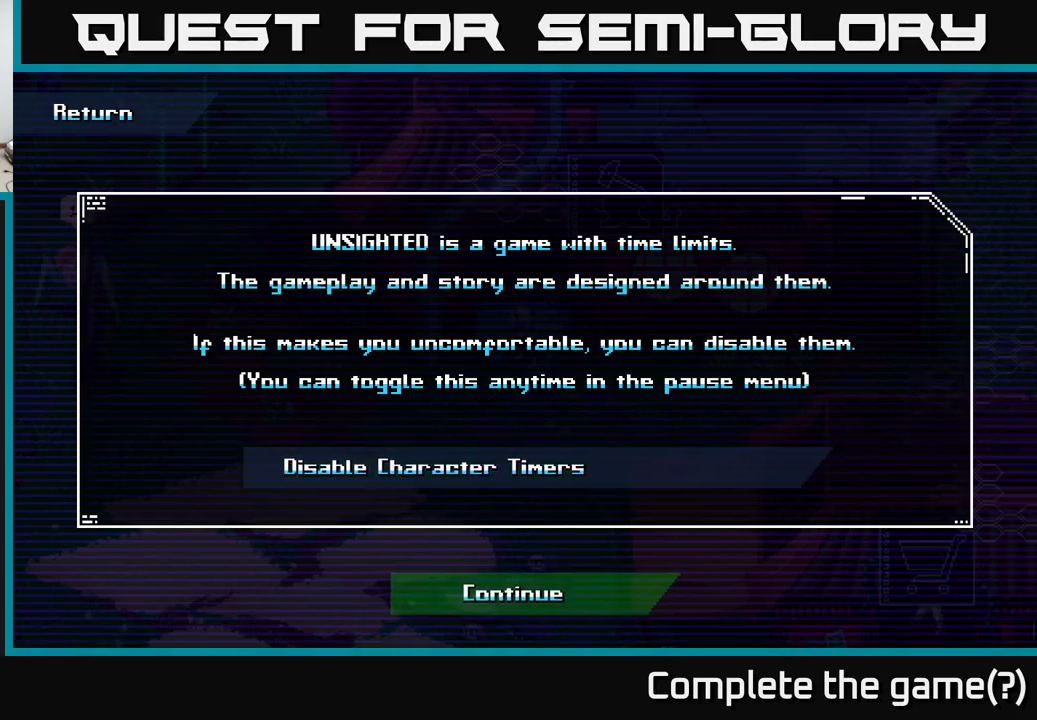
{"buttons": [], "left_stick": "center", "right_stick": "center", "events": [[133, "left_stick", "center"], [200, "left_stick", "up"], [333, "left_stick", "center"]]}
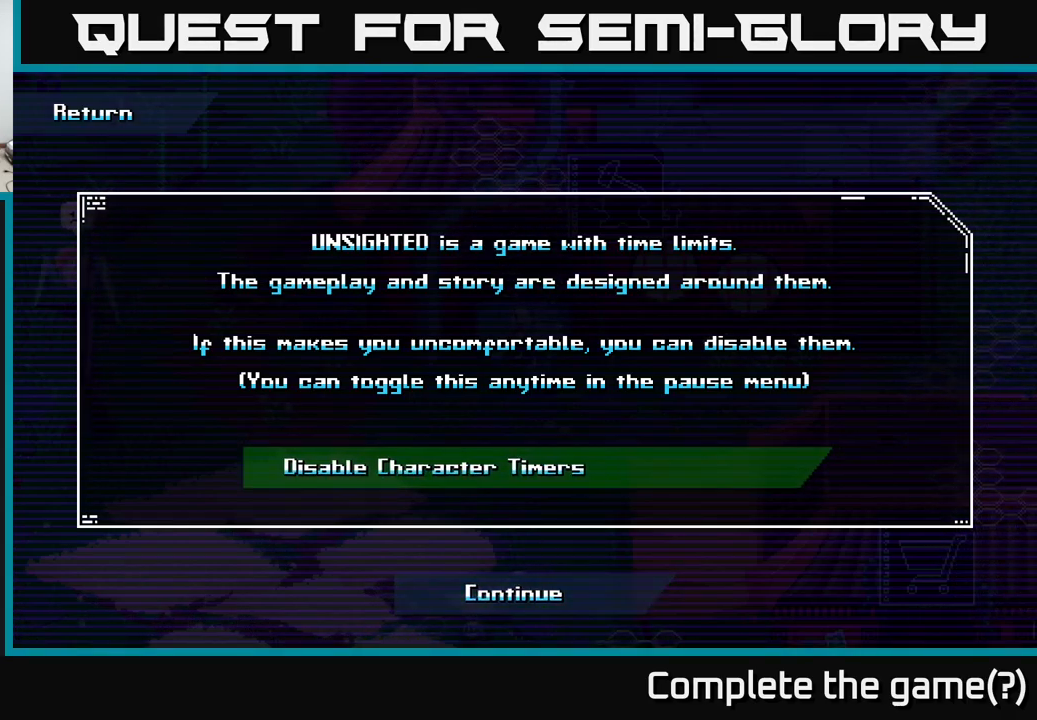
{"buttons": [], "left_stick": "center", "right_stick": "center", "events": []}
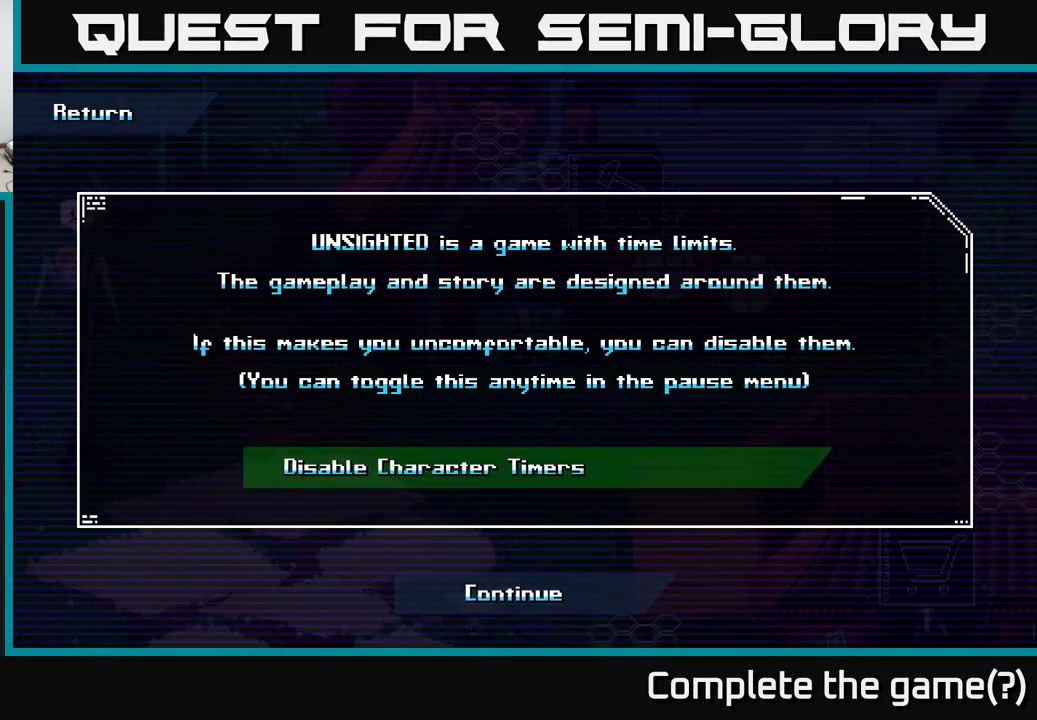
{"buttons": [], "left_stick": "center", "right_stick": "center", "events": []}
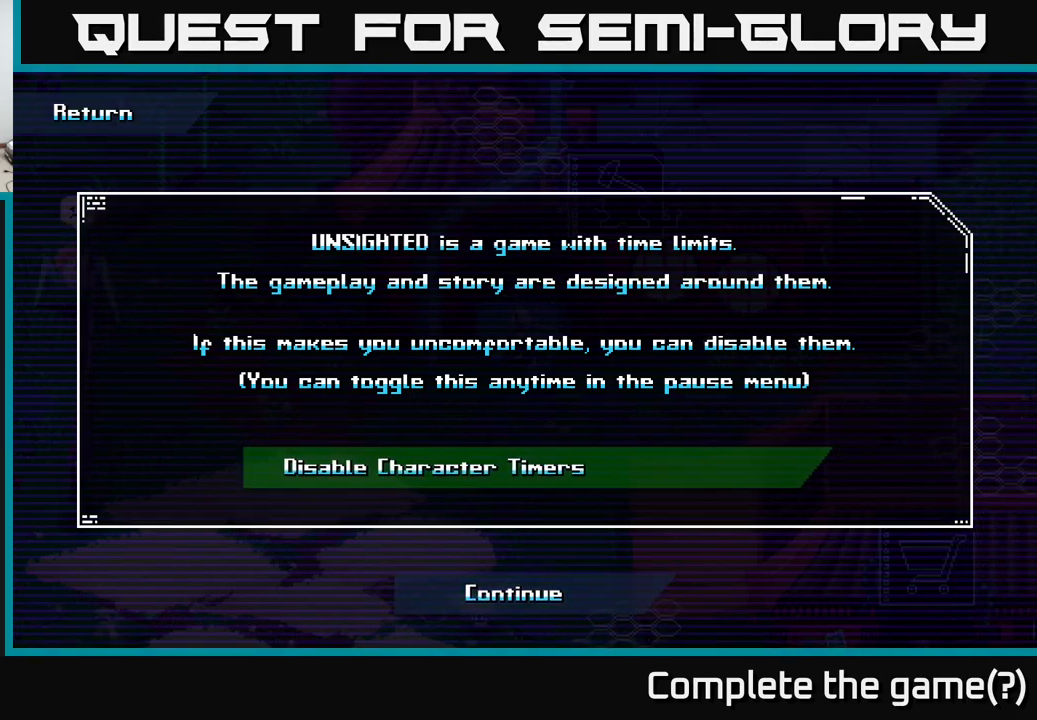
{"buttons": [], "left_stick": "center", "right_stick": "center", "events": [[217, "A", "down"], [283, "A", "up"]]}
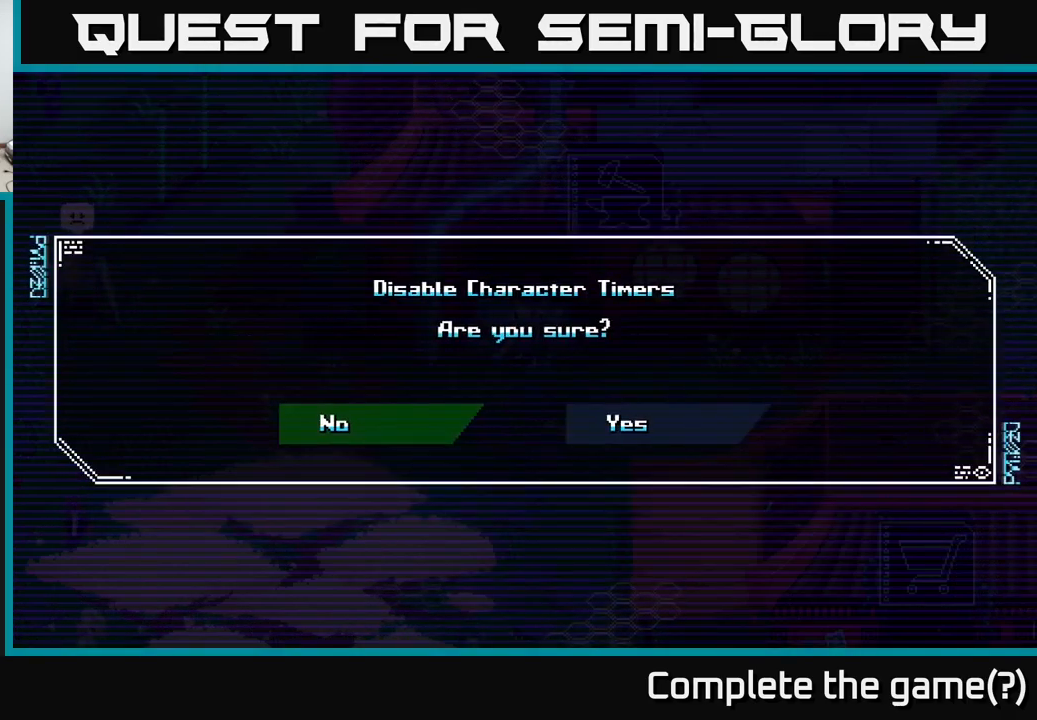
{"buttons": [], "left_stick": "right", "right_stick": "center", "events": [[433, "left_stick", "right"]]}
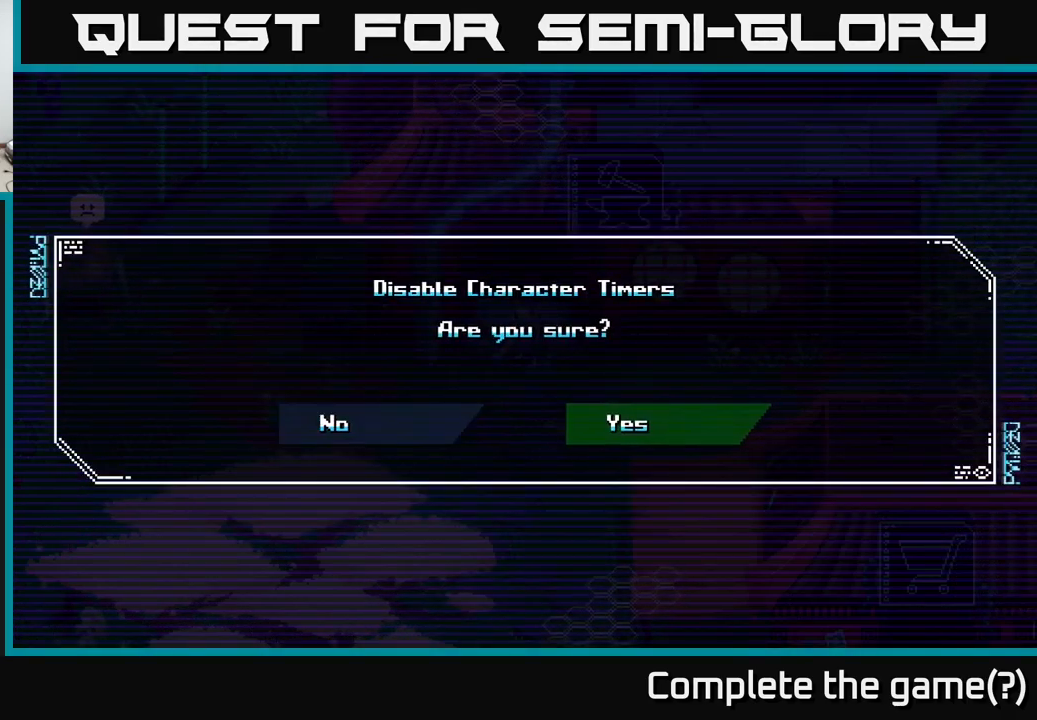
{"buttons": [], "left_stick": "center", "right_stick": "center", "events": [[117, "left_stick", "center"], [384, "A", "down"], [467, "A", "up"]]}
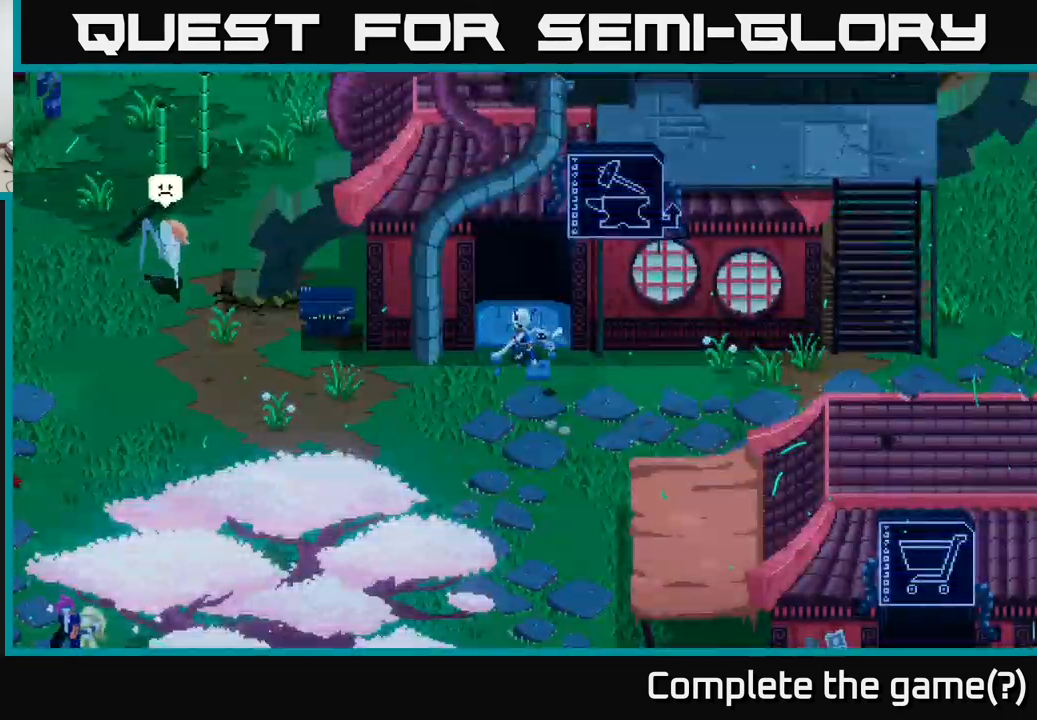
{"buttons": [], "left_stick": "center", "right_stick": "center", "events": []}
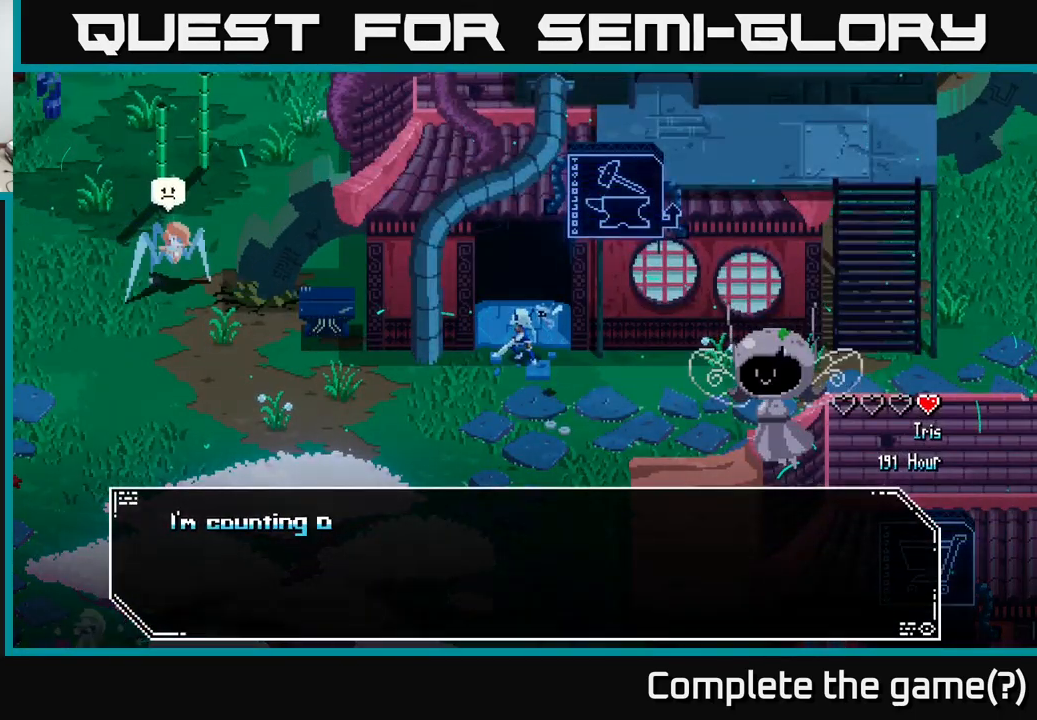
{"buttons": [], "left_stick": "center", "right_stick": "center", "events": []}
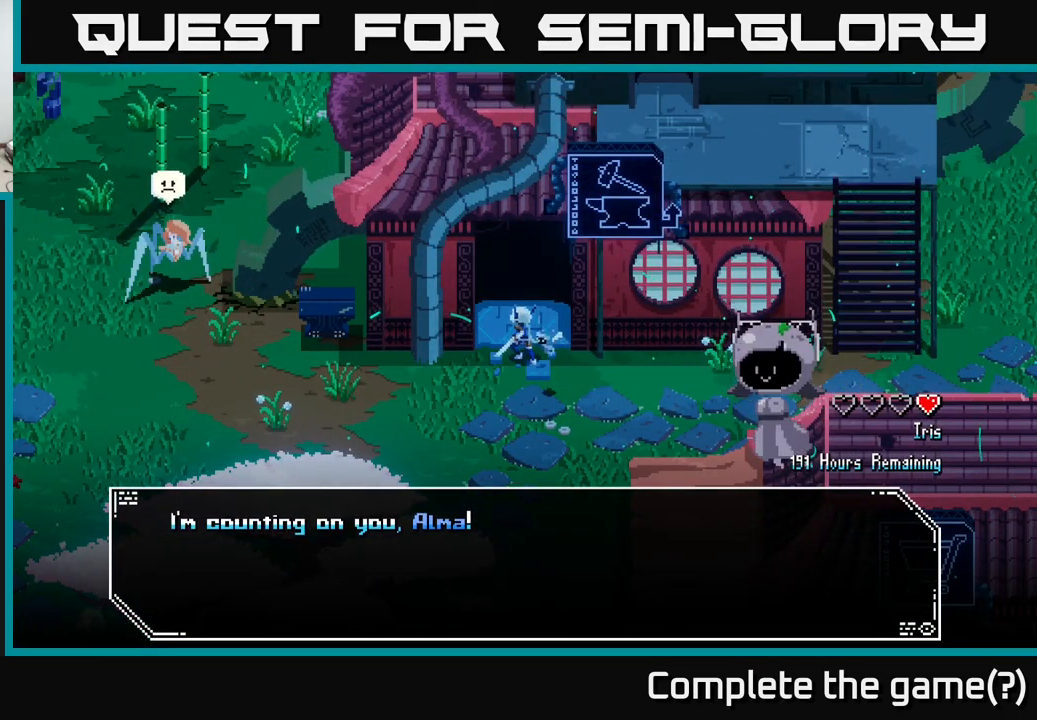
{"buttons": [], "left_stick": "center", "right_stick": "center", "events": []}
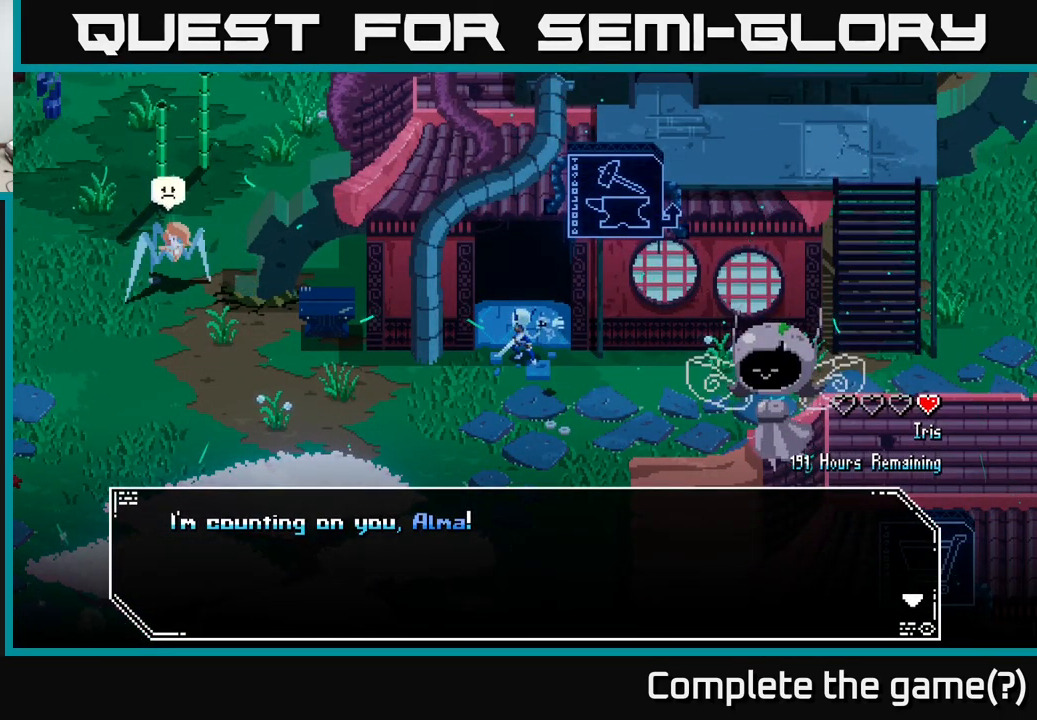
{"buttons": [], "left_stick": "center", "right_stick": "center", "events": []}
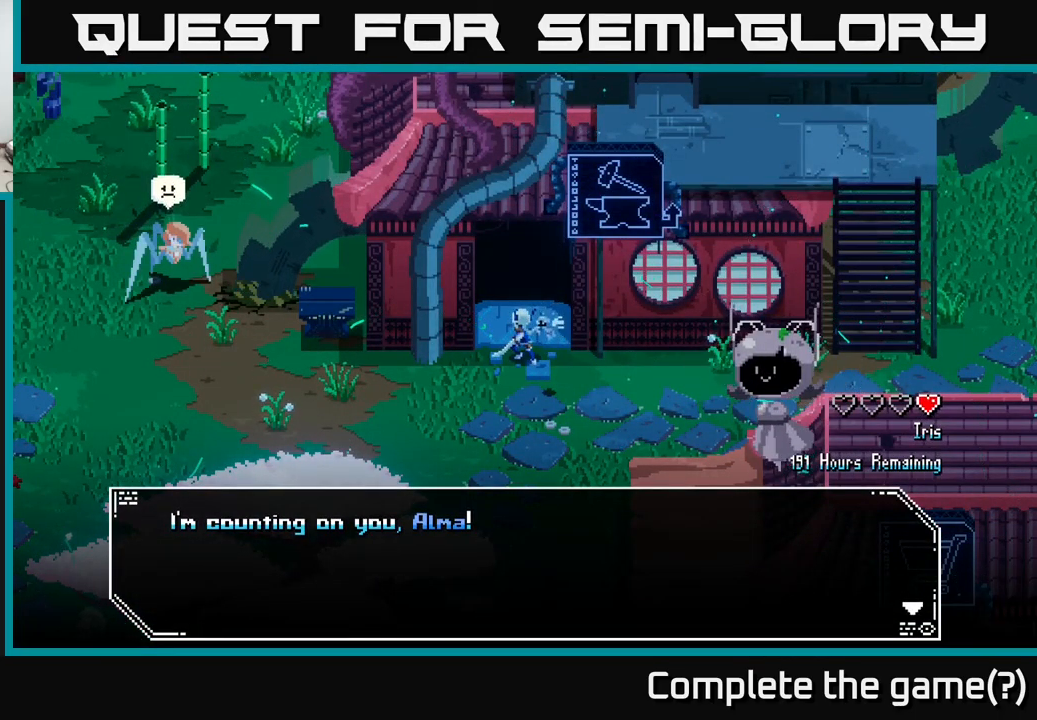
{"buttons": ["A"], "left_stick": "center", "right_stick": "center", "events": [[450, "A", "down"]]}
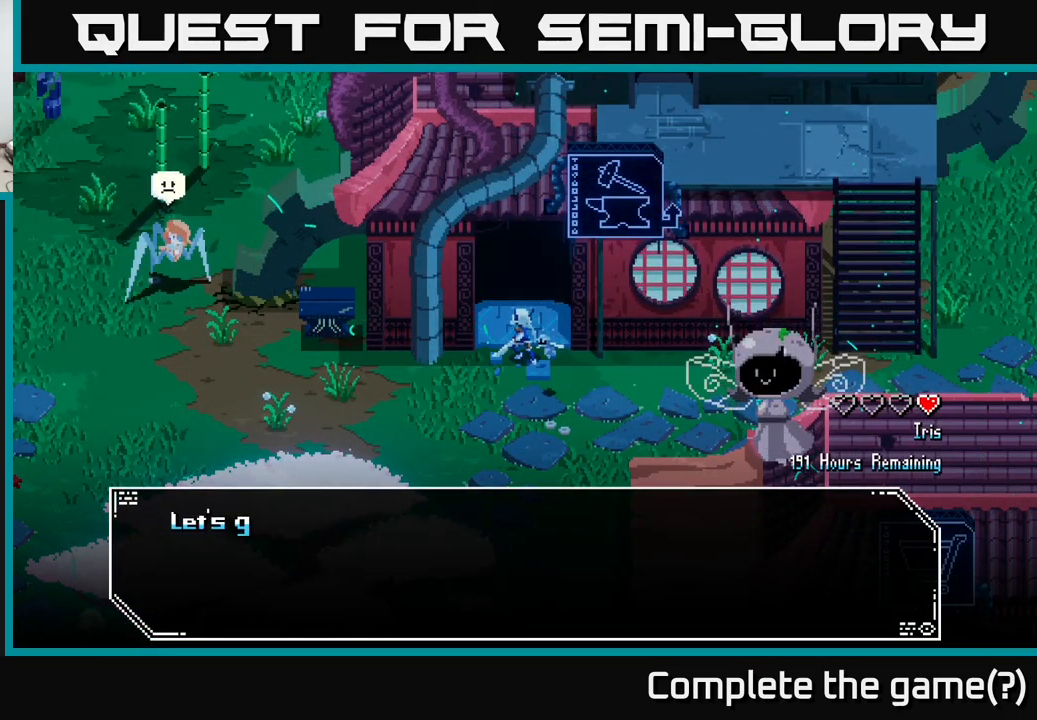
{"buttons": [], "left_stick": "center", "right_stick": "center", "events": [[17, "A", "up"]]}
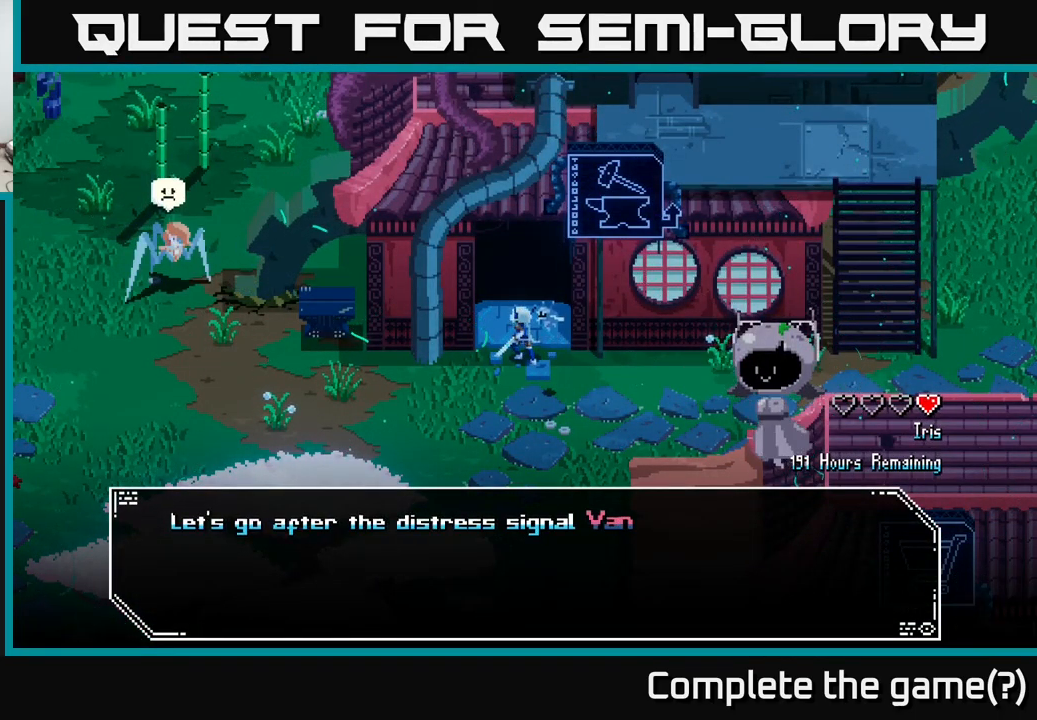
{"buttons": [], "left_stick": "center", "right_stick": "center", "events": []}
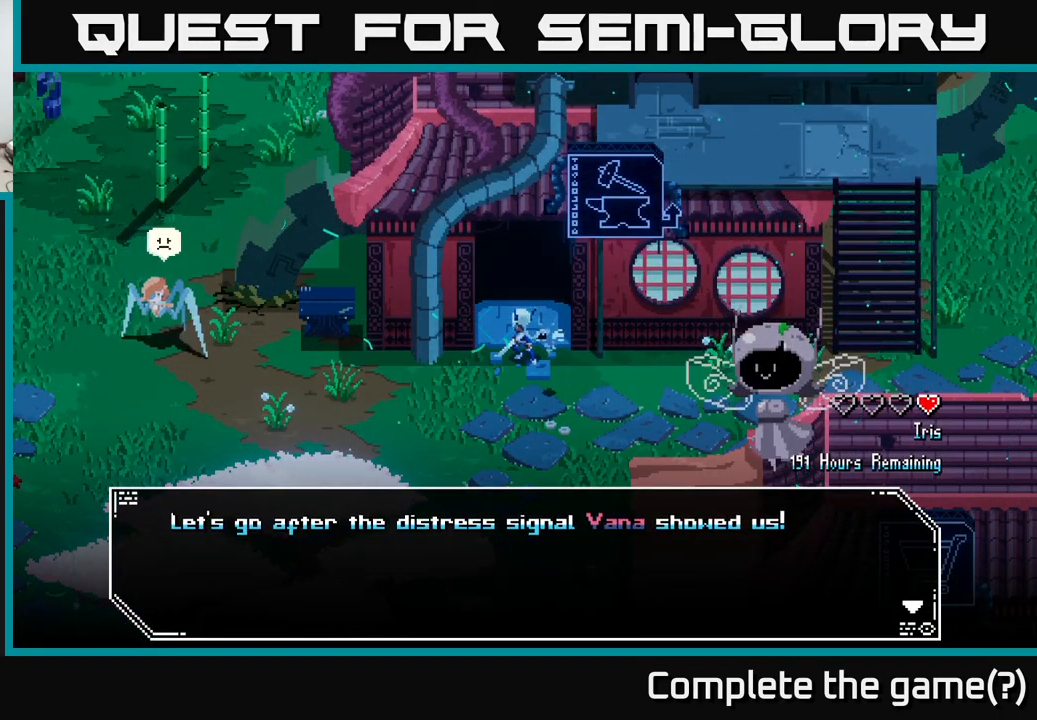
{"buttons": [], "left_stick": "center", "right_stick": "center", "events": []}
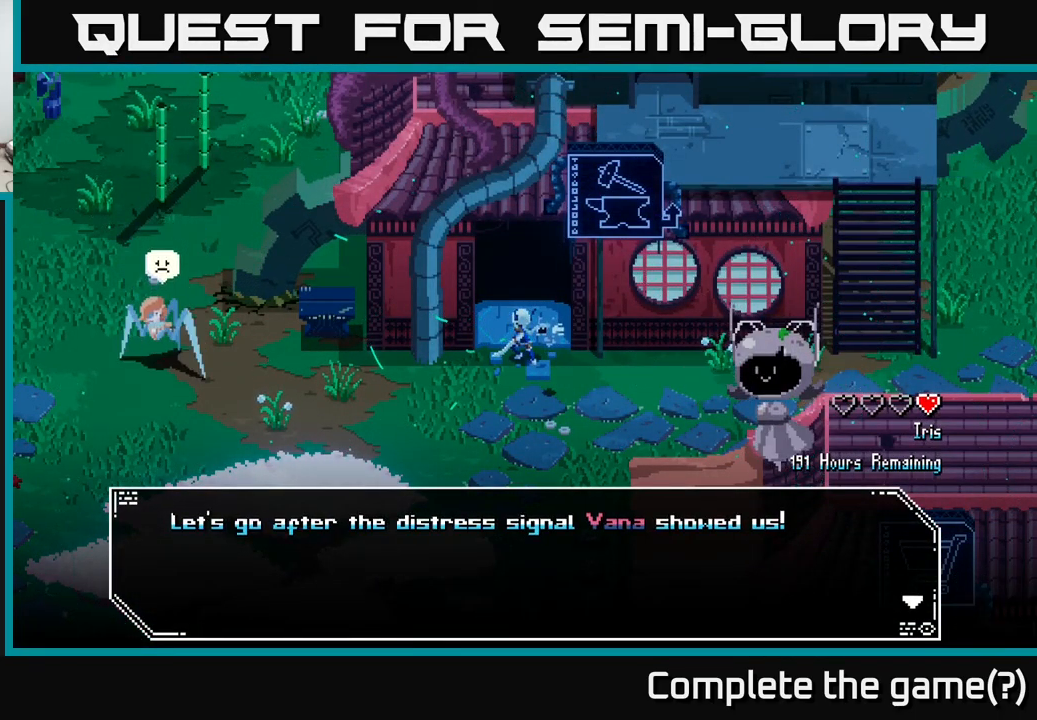
{"buttons": [], "left_stick": "center", "right_stick": "center", "events": [[84, "A", "down"], [200, "A", "up"]]}
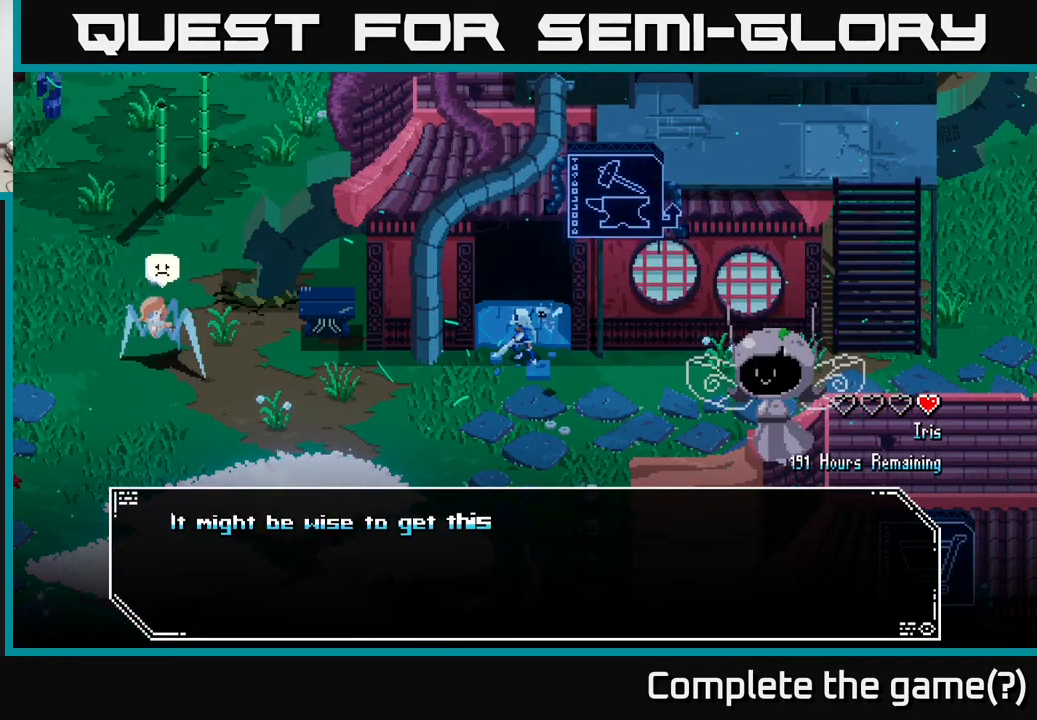
{"buttons": [], "left_stick": "center", "right_stick": "center", "events": [[100, "left_stick", "down-left"], [250, "left_stick", "center"]]}
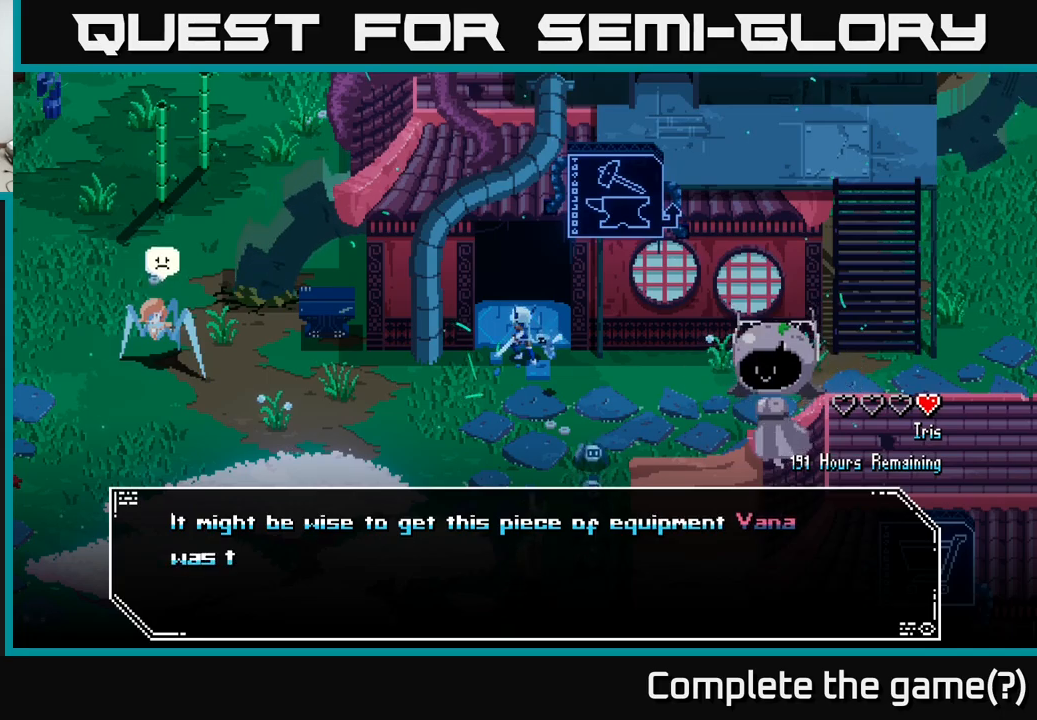
{"buttons": [], "left_stick": "center", "right_stick": "center", "events": []}
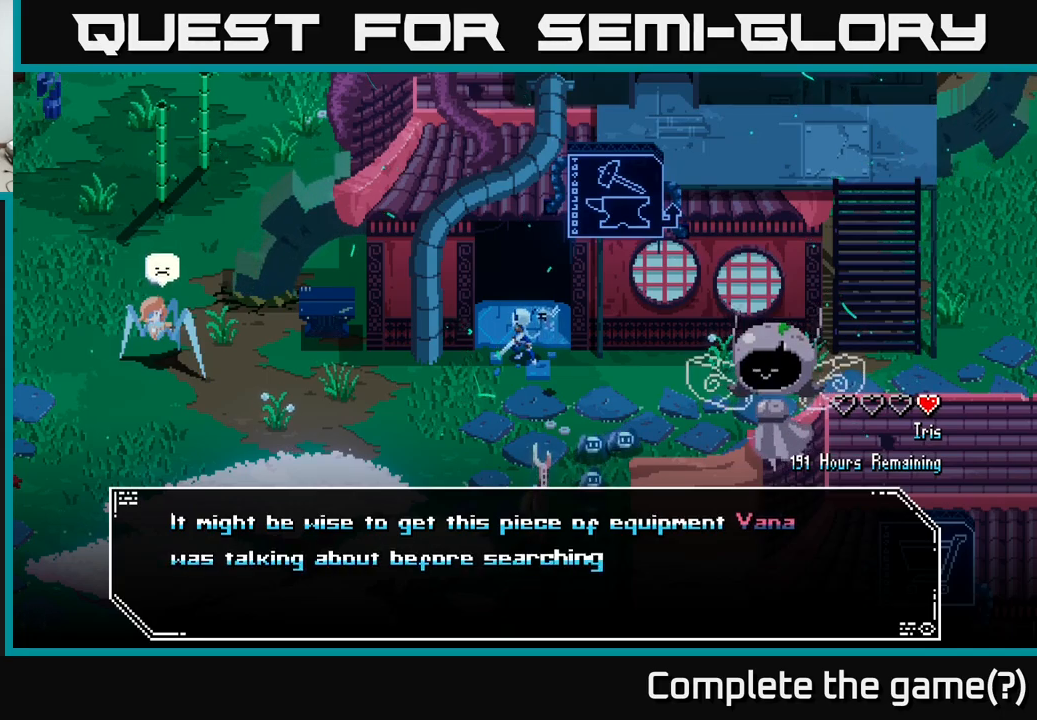
{"buttons": [], "left_stick": "center", "right_stick": "center", "events": []}
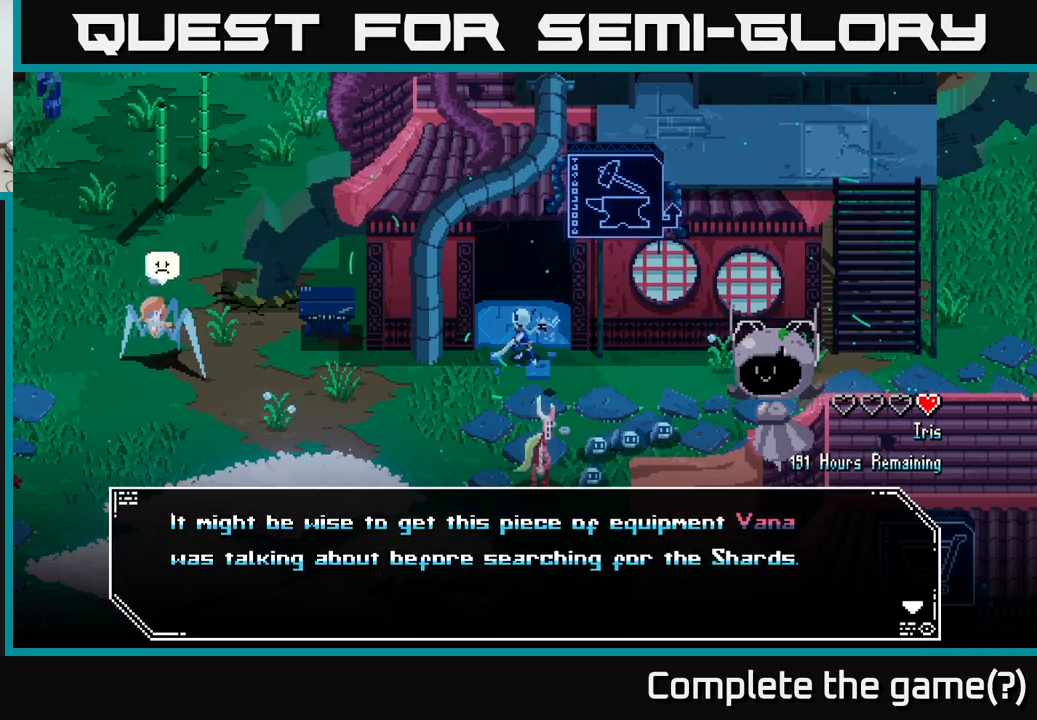
{"buttons": [], "left_stick": "center", "right_stick": "center", "events": []}
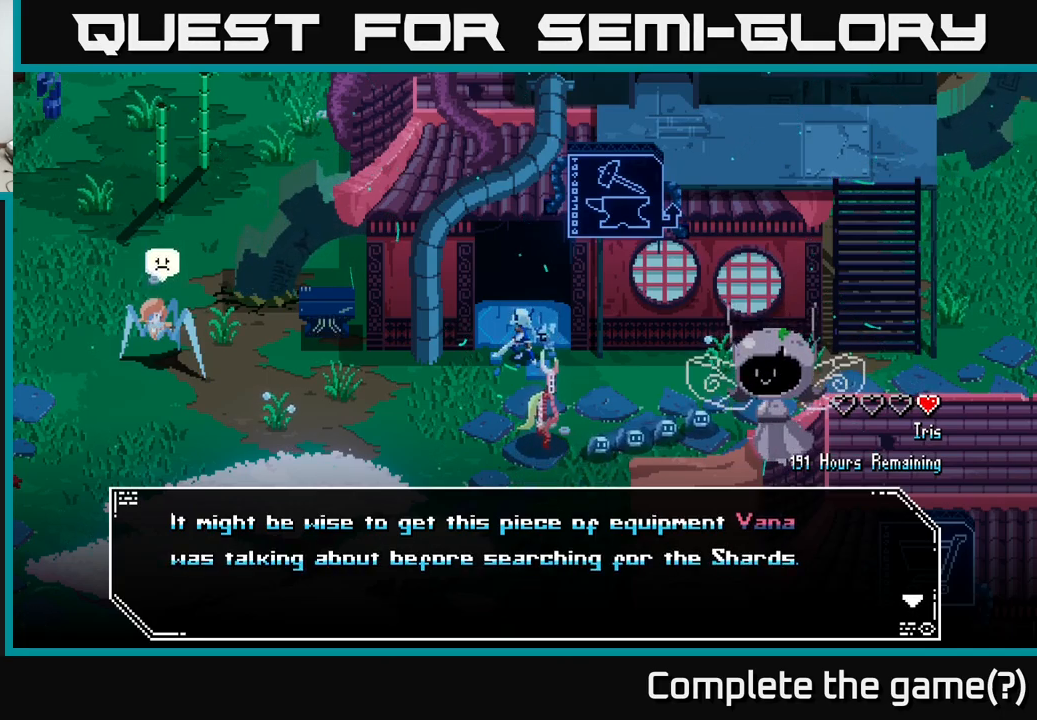
{"buttons": [], "left_stick": "center", "right_stick": "center", "events": []}